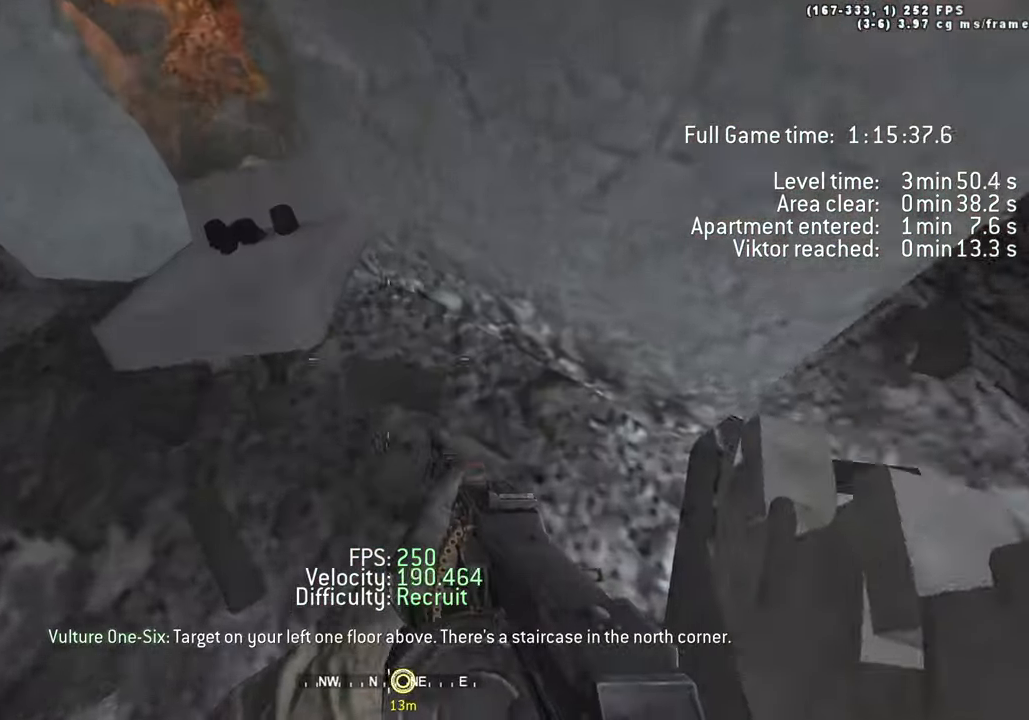
Gameplay with keyboard; each line is a JSON object with the keys held at the frame after it. "events" lists presses ("down") and releases ("up") of "1", "2", "3", "4", "5", "a", "alt", "c", "caps_lock", "ctrl", "d", "e", "f", "g", "q", "r", "s", "shift", "space", "t", "tab", "v", "w", "x" and "z" between this image and that frame as [ms after this image, input, new state], when the widget could be followed in between. No other keys are recorded. Mouse input is not recorded.
{"keys": ["w"], "events": [[316, "space", "down"], [366, "w", "down"], [466, "space", "up"]]}
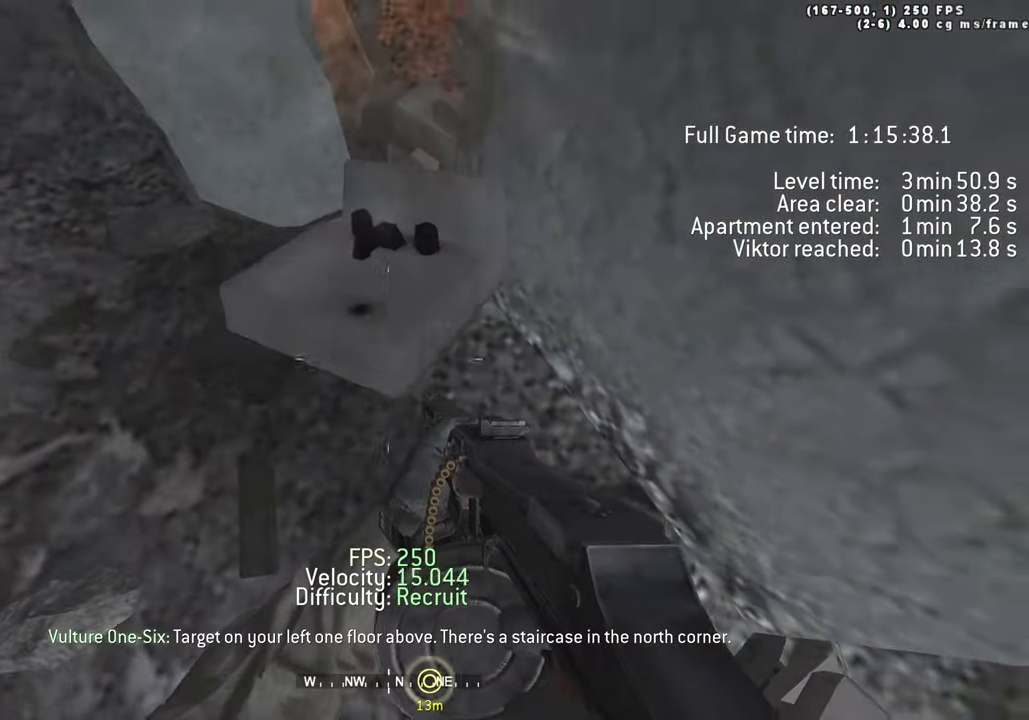
{"keys": ["w"], "events": [[16, "w", "up"], [283, "space", "down"], [333, "w", "down"], [433, "space", "up"]]}
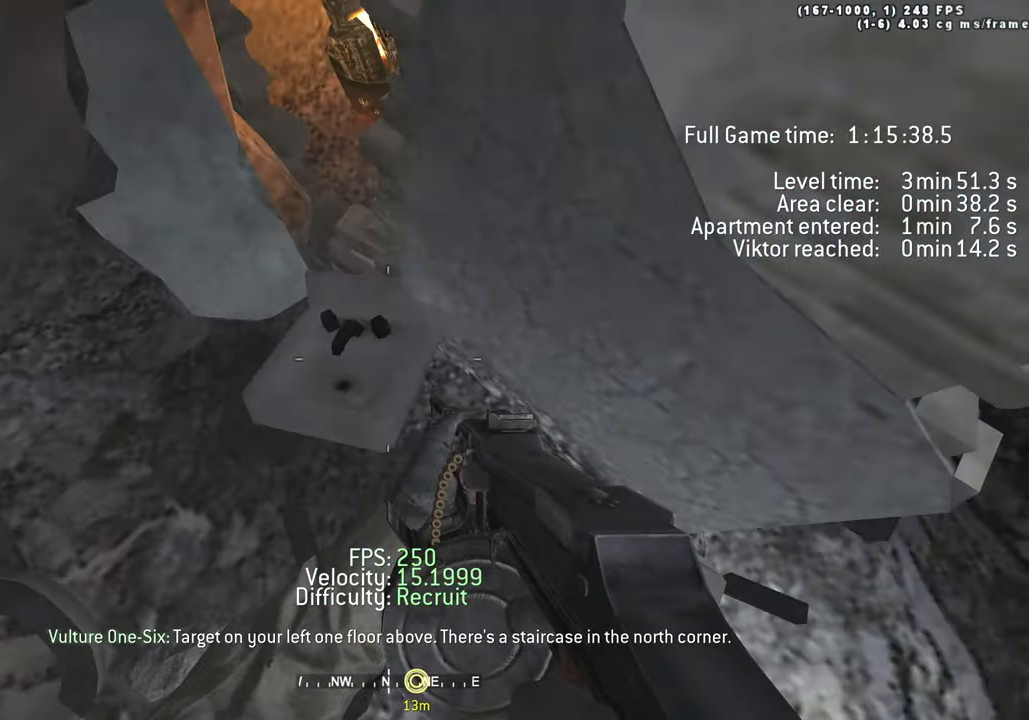
{"keys": [], "events": [[66, "w", "up"]]}
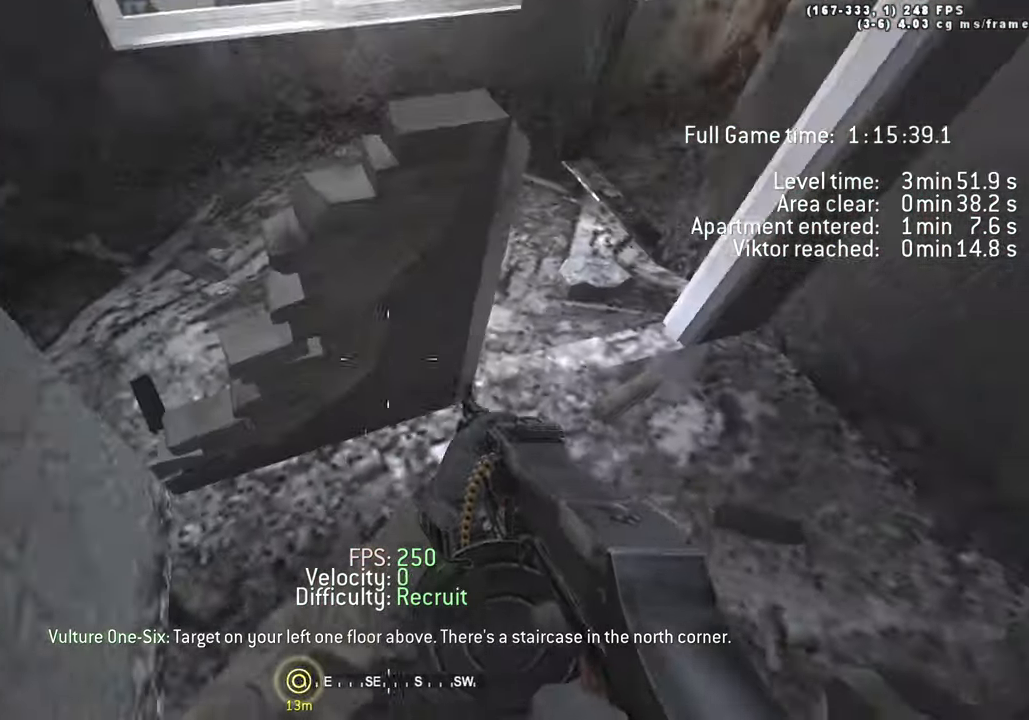
{"keys": [], "events": [[33, "w", "down"], [83, "space", "down"], [183, "space", "up"], [266, "w", "up"]]}
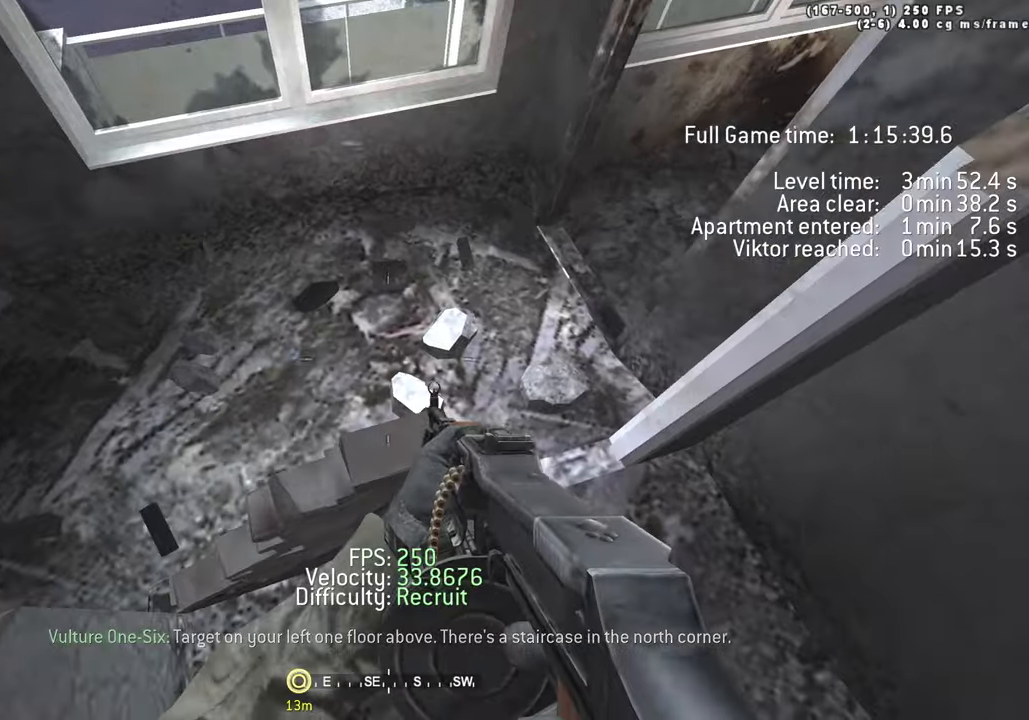
{"keys": [], "events": [[133, "space", "down"], [233, "space", "up"], [366, "w", "down"], [500, "w", "up"]]}
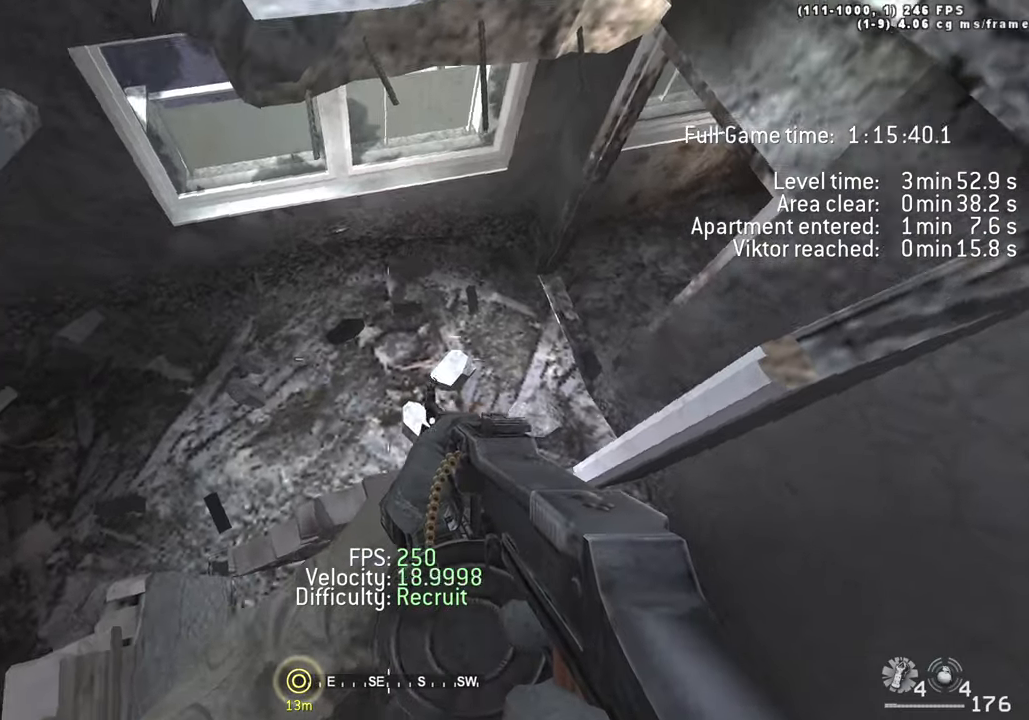
{"keys": ["w"], "events": [[100, "d", "down"], [233, "d", "up"], [433, "w", "down"]]}
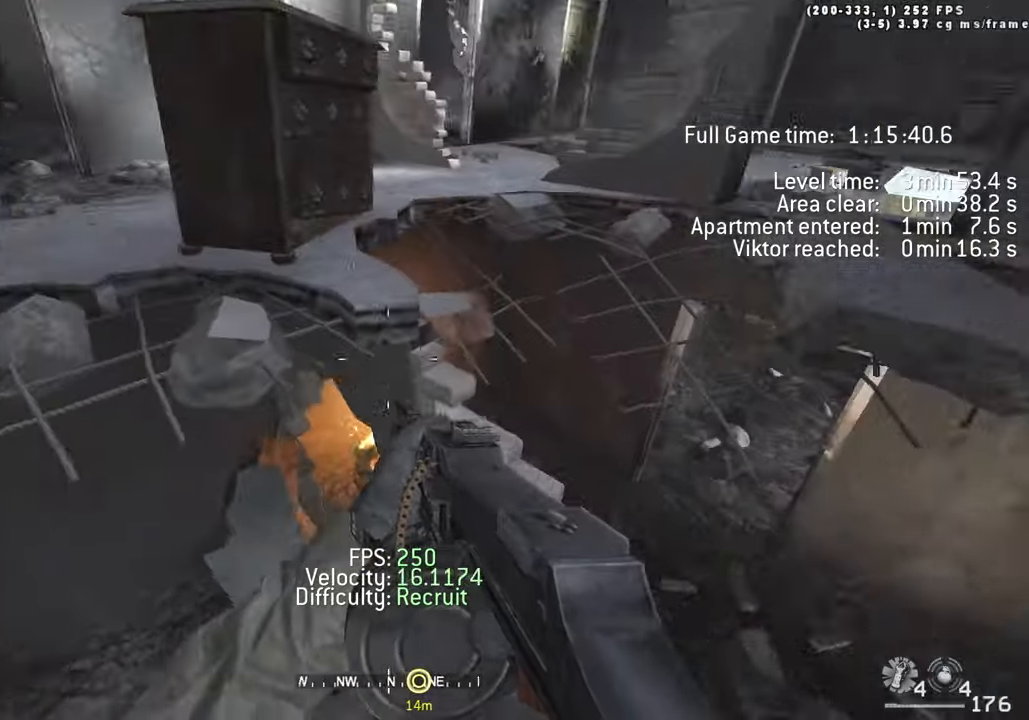
{"keys": ["a", "w"]}
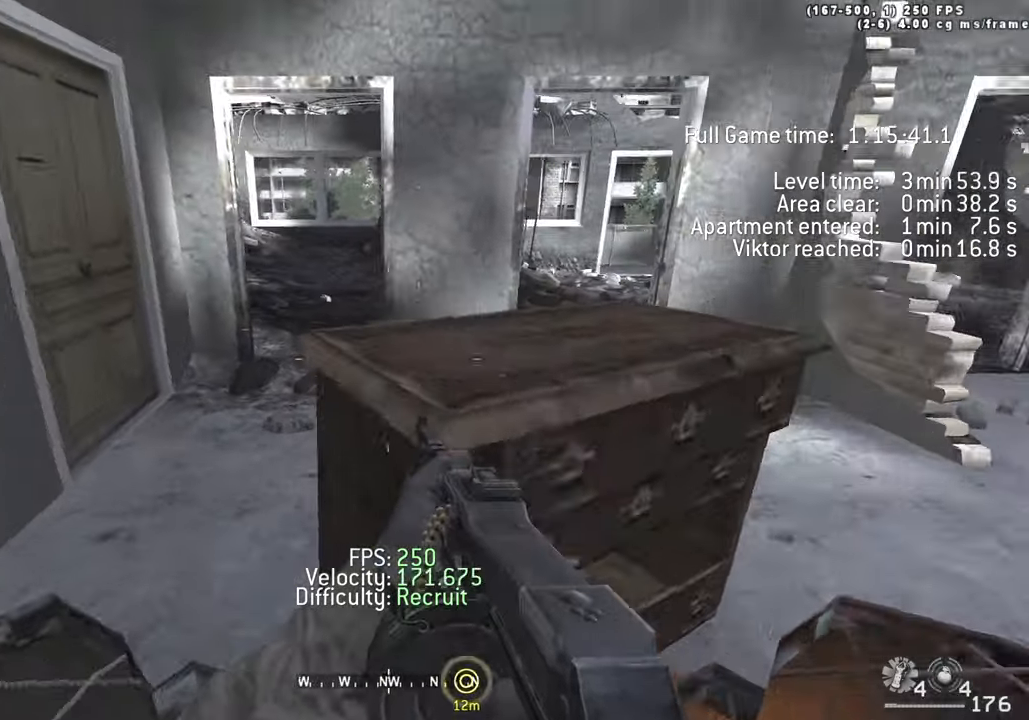
{"keys": ["w"], "events": [[183, "a", "up"]]}
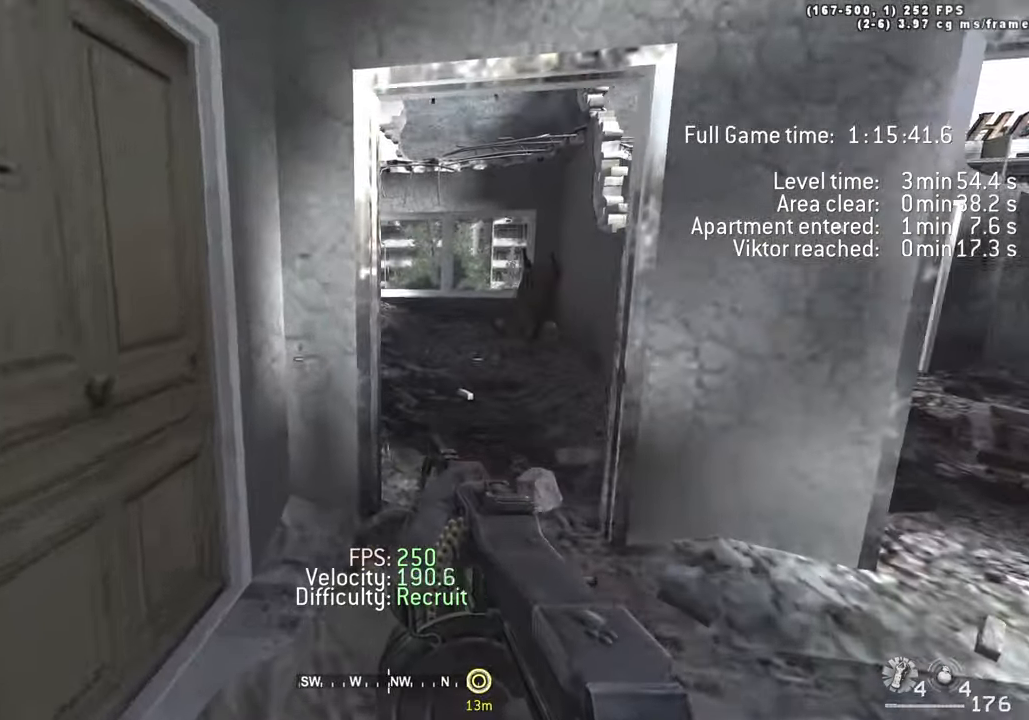
{"keys": ["d", "w"], "events": [[50, "d", "down"], [150, "d", "up"], [433, "d", "down"]]}